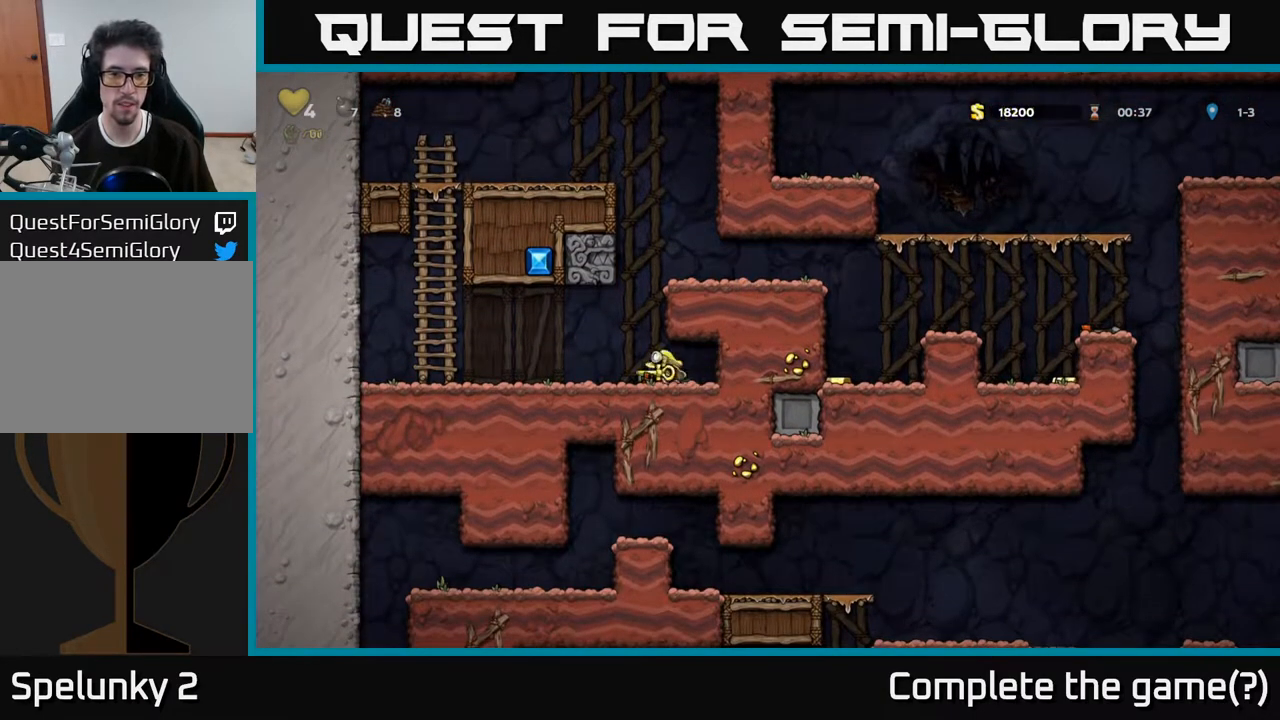
Gameplay with a controller (Xbox layout); each line is a JSON object with the inputs held at the frame after it. "events" lists button and stick changes between this image and that frame as [ms after this image, input, new state], when the widget could be followed in between. Not read: L3 R3.
{"buttons": ["DPAD_RIGHT"], "left_stick": "center", "right_stick": "center", "events": [[17, "DPAD_LEFT", "up"], [50, "DPAD_RIGHT", "down"], [183, "A", "up"], [367, "A", "down"], [483, "A", "up"]]}
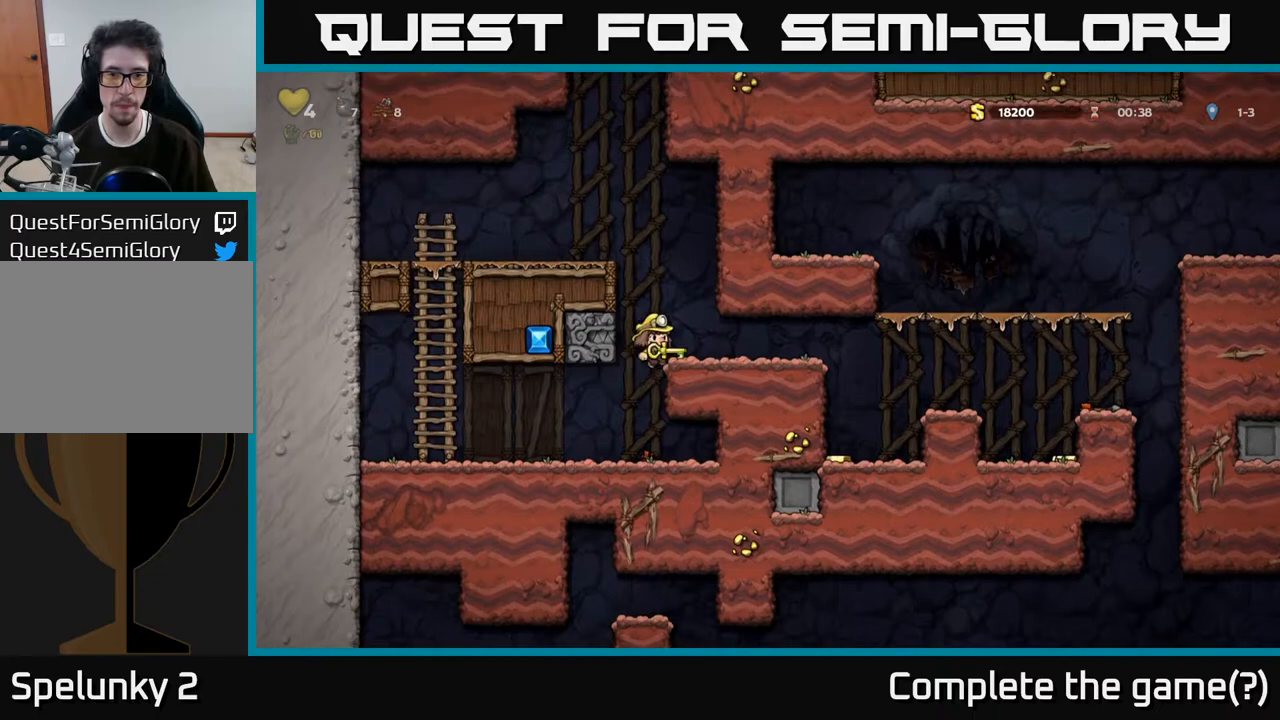
{"buttons": ["DPAD_RIGHT"], "left_stick": "center", "right_stick": "center", "events": []}
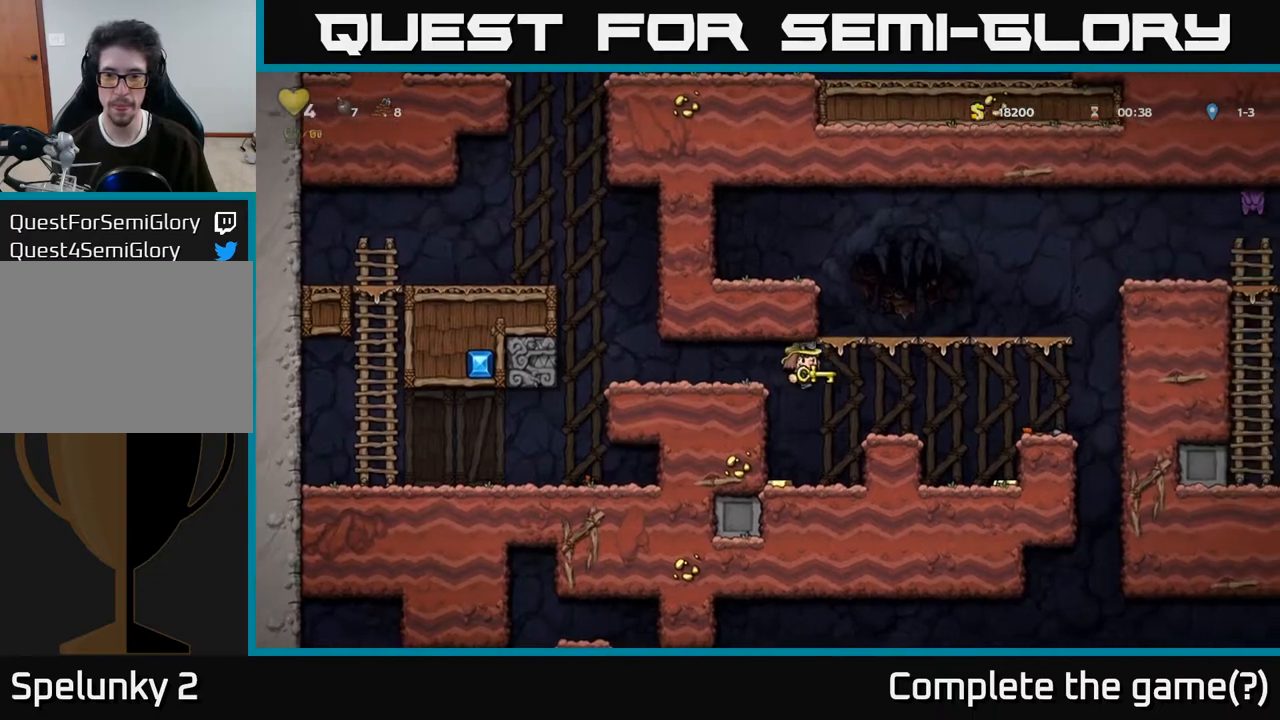
{"buttons": ["A", "DPAD_RIGHT"], "left_stick": "center", "right_stick": "center", "events": [[50, "DPAD_RIGHT", "up"], [83, "DPAD_LEFT", "down"], [367, "DPAD_LEFT", "up"], [400, "DPAD_RIGHT", "down"], [433, "A", "down"]]}
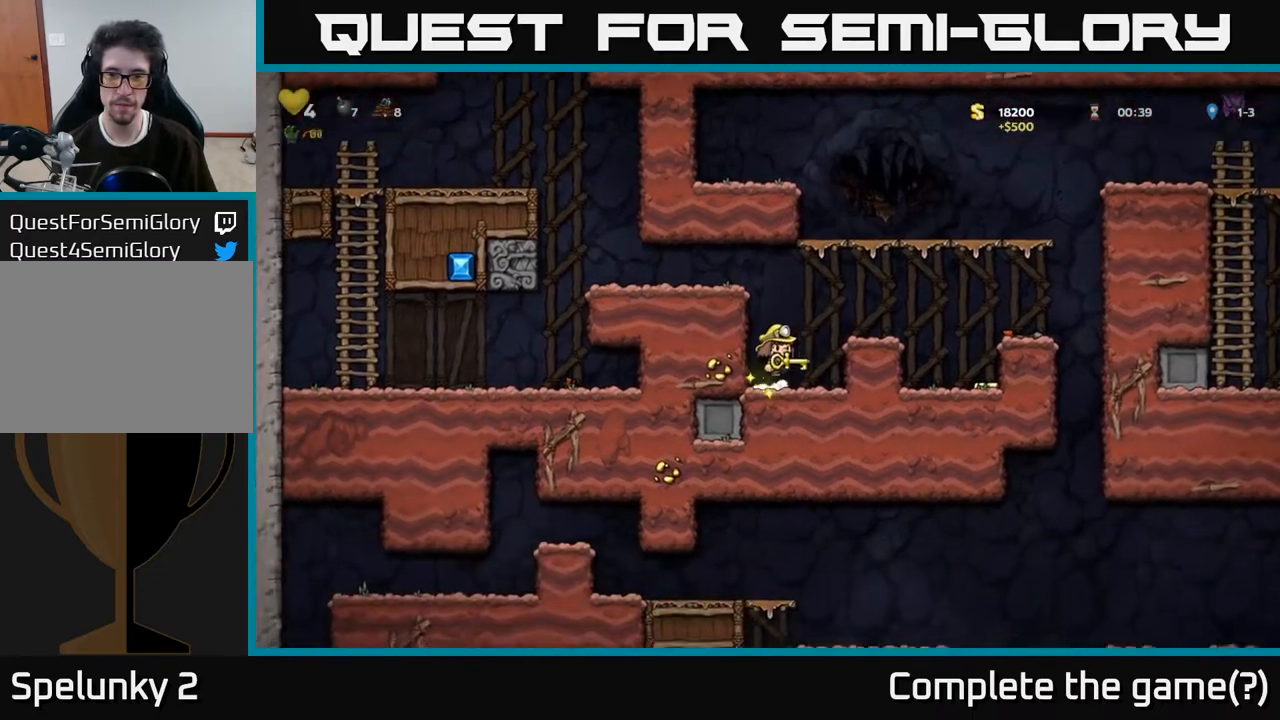
{"buttons": [], "left_stick": "center", "right_stick": "center", "events": [[167, "A", "up"], [350, "DPAD_RIGHT", "up"]]}
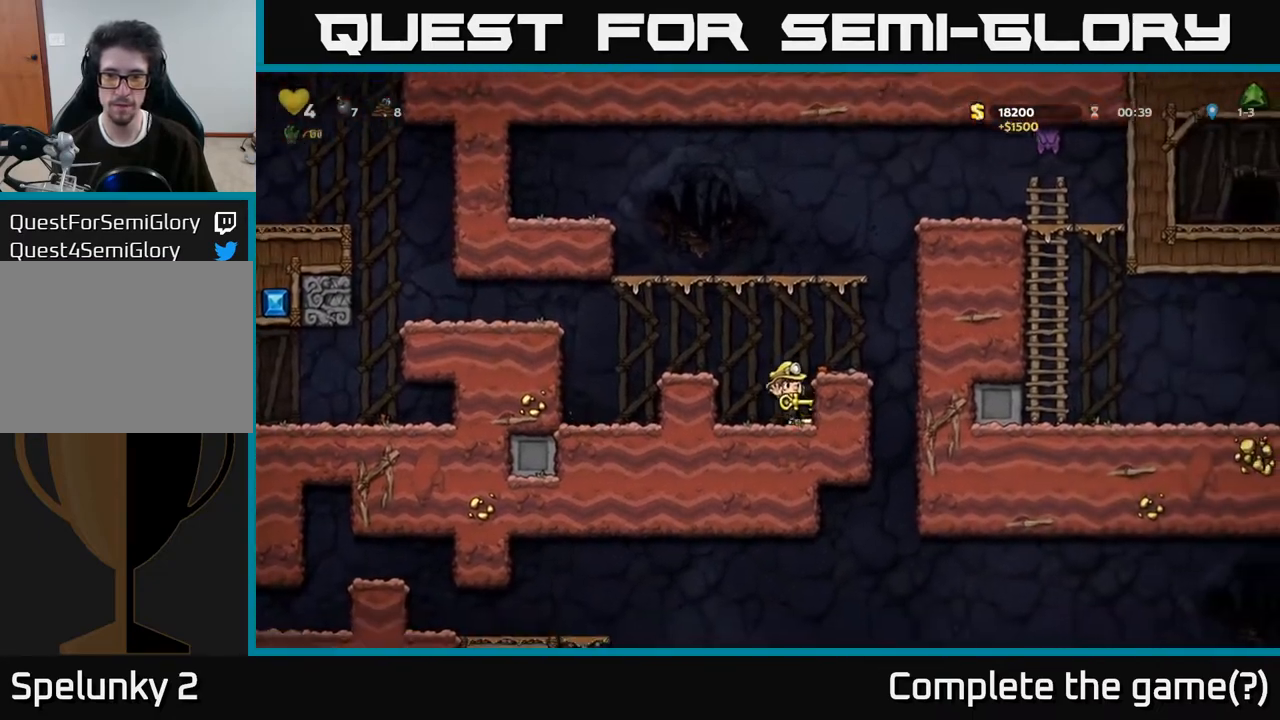
{"buttons": [], "left_stick": "center", "right_stick": "center", "events": [[67, "DPAD_RIGHT", "down"], [83, "A", "down"], [167, "DPAD_RIGHT", "up"], [300, "A", "up"], [300, "DPAD_RIGHT", "down"], [367, "DPAD_RIGHT", "up"]]}
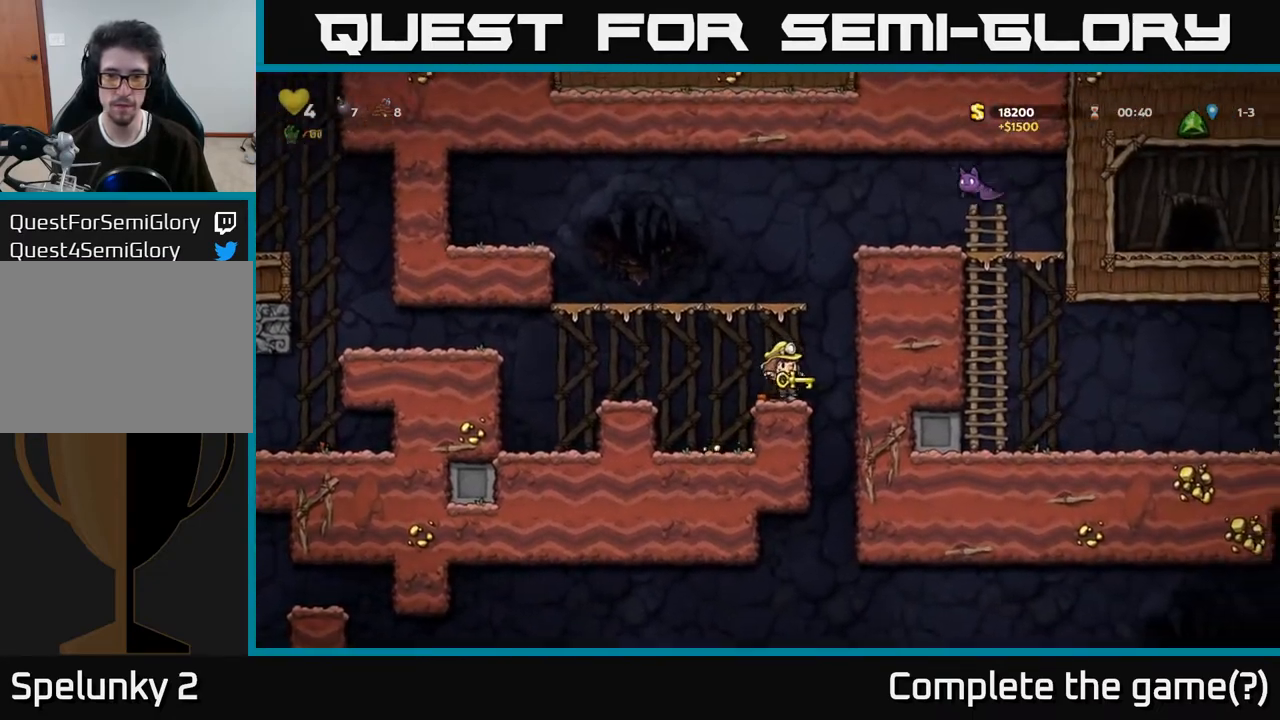
{"buttons": ["A", "DPAD_LEFT"], "left_stick": "center", "right_stick": "center", "events": [[133, "A", "down"], [150, "DPAD_RIGHT", "down"], [300, "A", "up"], [417, "DPAD_RIGHT", "up"], [450, "A", "down"], [450, "DPAD_LEFT", "down"]]}
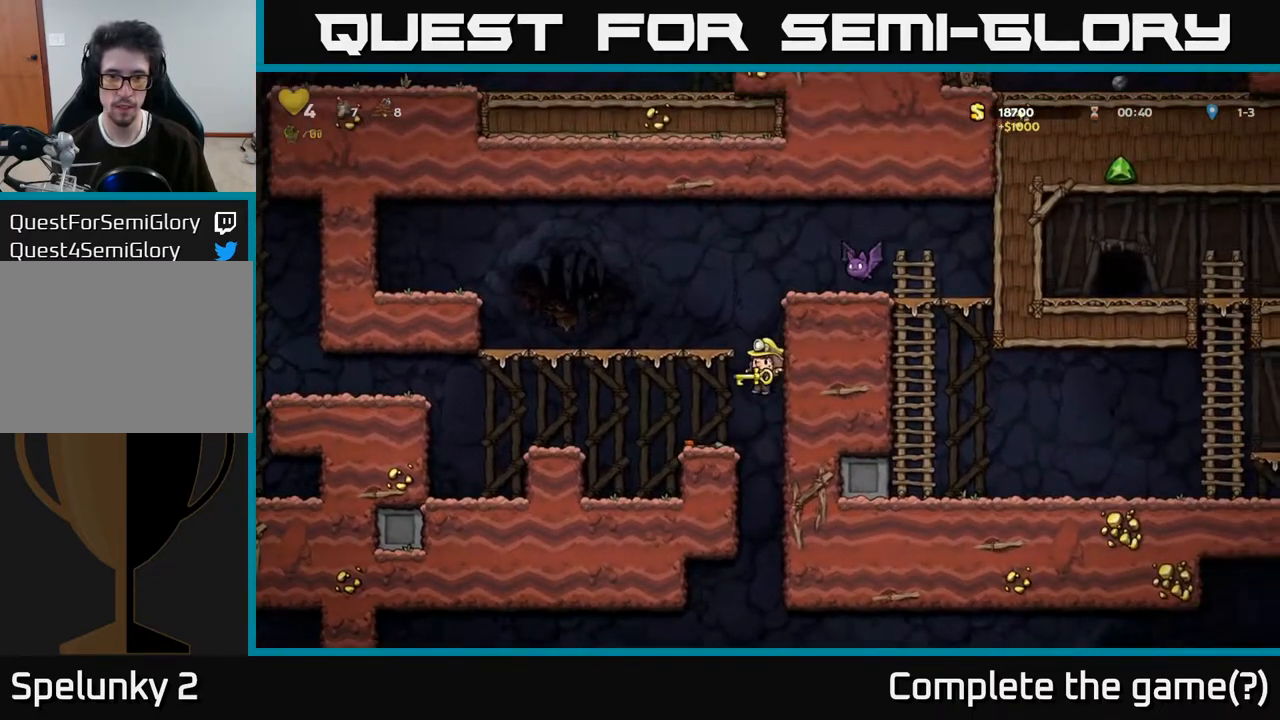
{"buttons": ["DPAD_LEFT"], "left_stick": "center", "right_stick": "center", "events": [[133, "DPAD_LEFT", "up"], [167, "DPAD_RIGHT", "down"], [250, "DPAD_RIGHT", "up"], [283, "A", "up"], [500, "DPAD_LEFT", "down"]]}
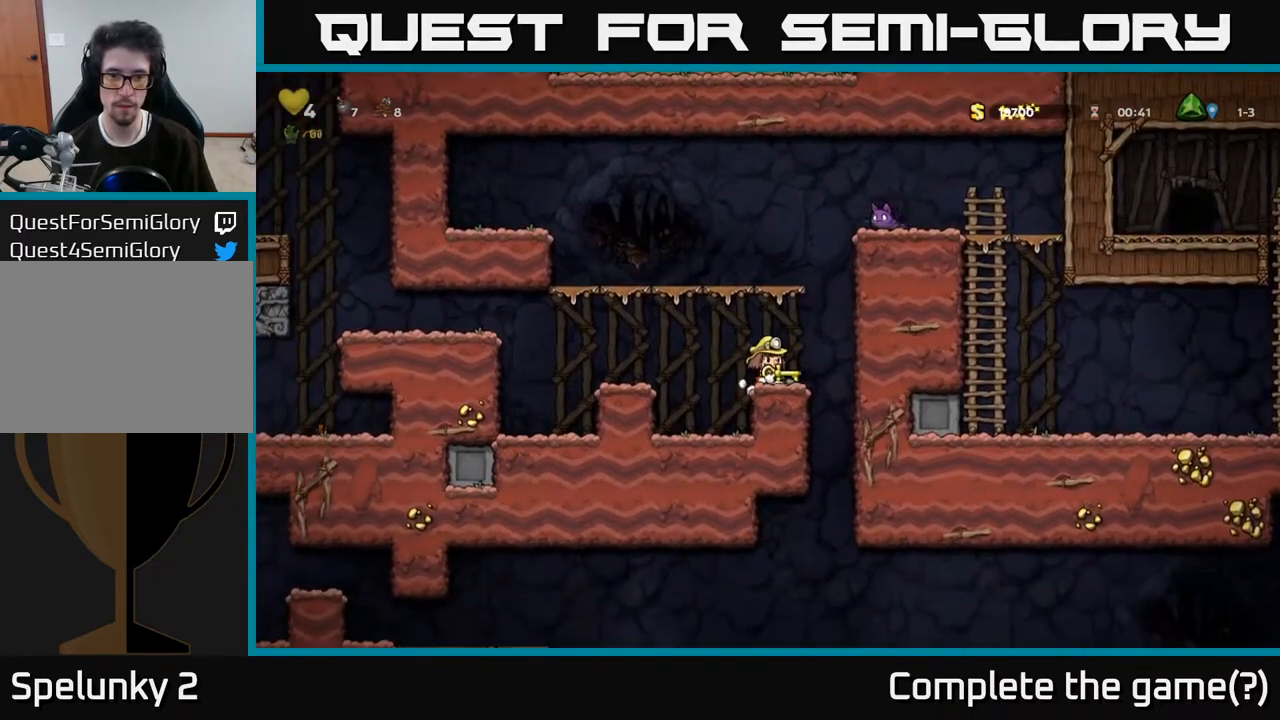
{"buttons": [], "left_stick": "center", "right_stick": "center", "events": [[33, "A", "down"], [233, "A", "up"], [333, "DPAD_LEFT", "up"], [367, "DPAD_RIGHT", "down"], [433, "DPAD_RIGHT", "up"]]}
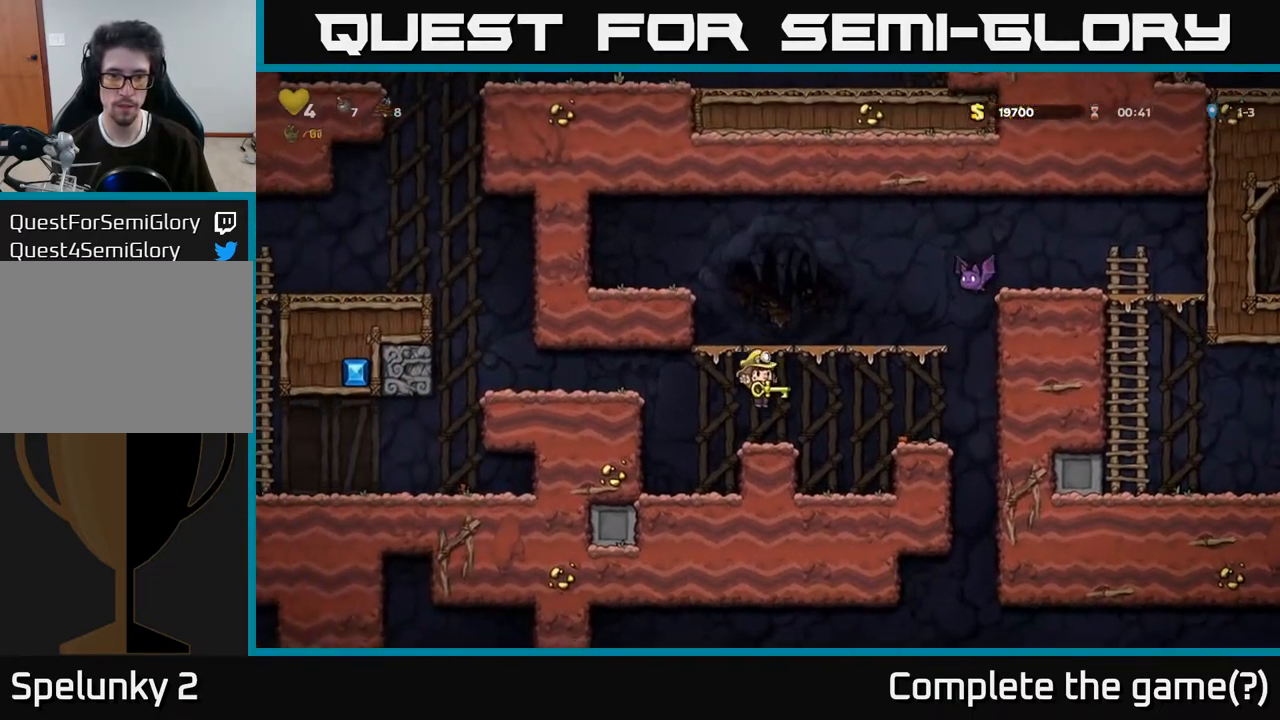
{"buttons": ["DPAD_UP"], "left_stick": "center", "right_stick": "center", "events": [[200, "A", "down"], [233, "DPAD_UP", "down"], [300, "A", "up"], [383, "X", "down"], [467, "X", "up"]]}
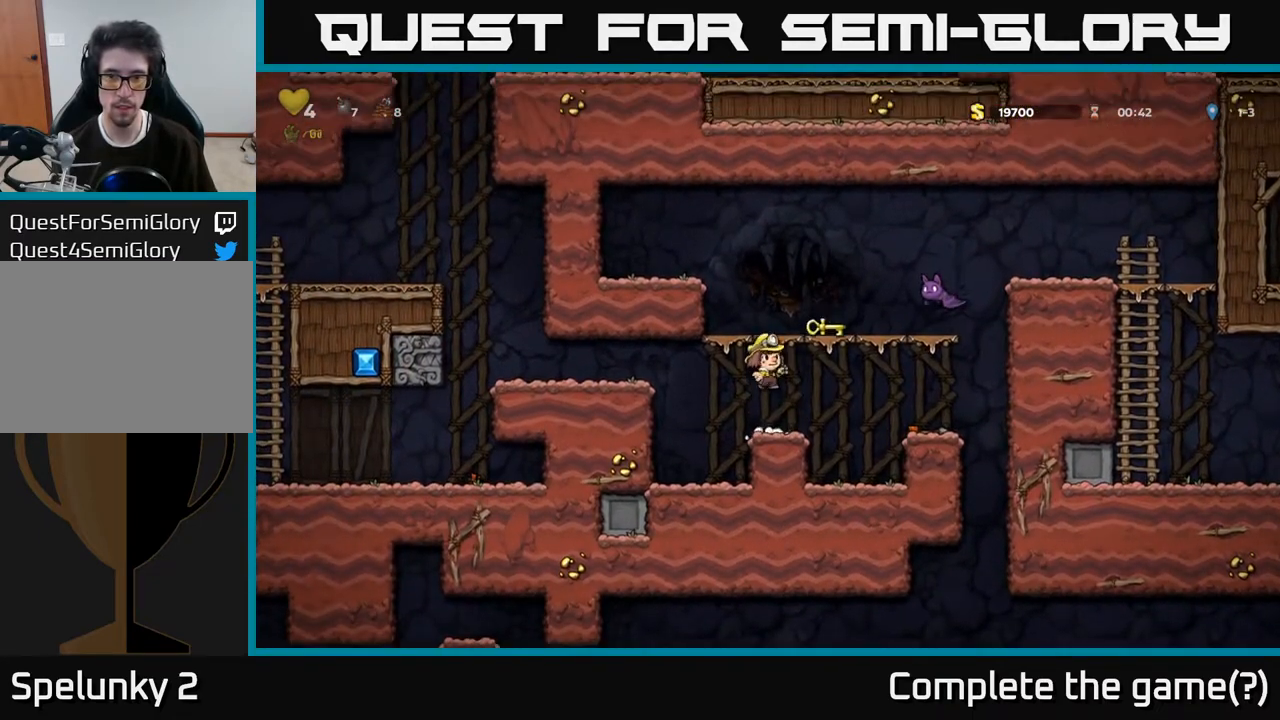
{"buttons": [], "left_stick": "center", "right_stick": "center", "events": [[100, "DPAD_UP", "up"]]}
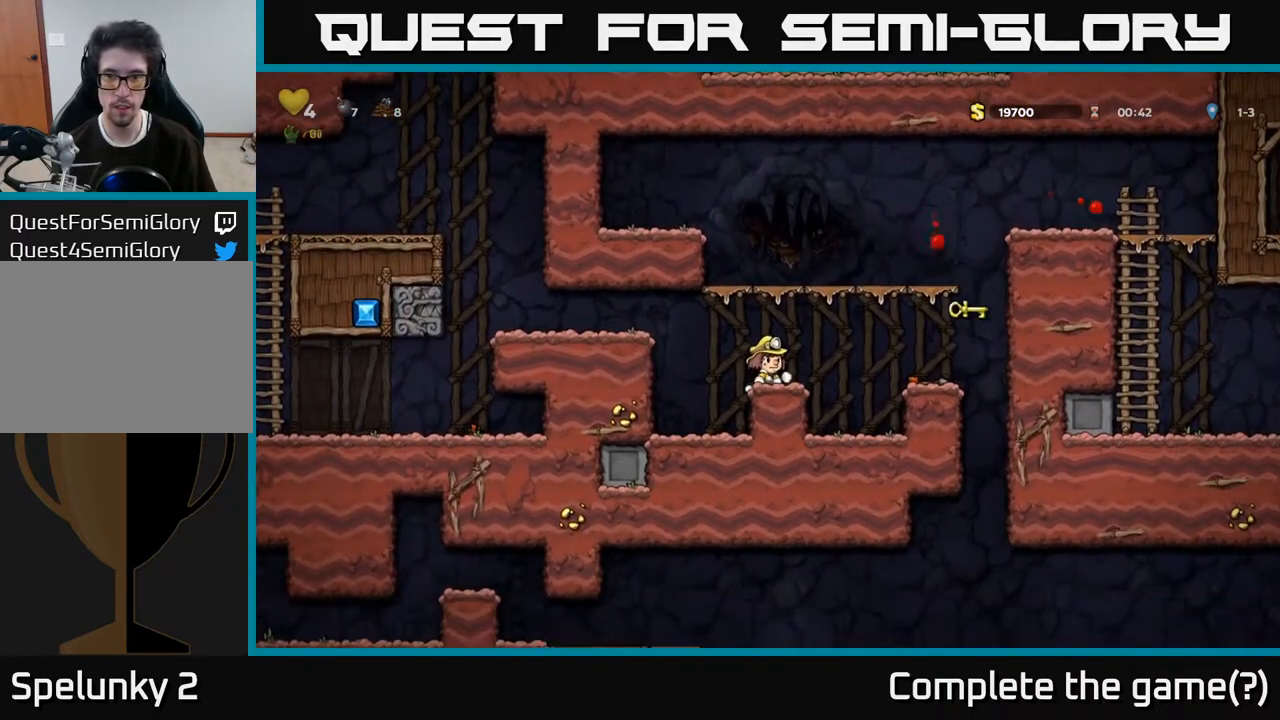
{"buttons": ["DPAD_RIGHT"], "left_stick": "center", "right_stick": "center", "events": [[167, "DPAD_RIGHT", "down"], [317, "A", "down"], [400, "A", "up"]]}
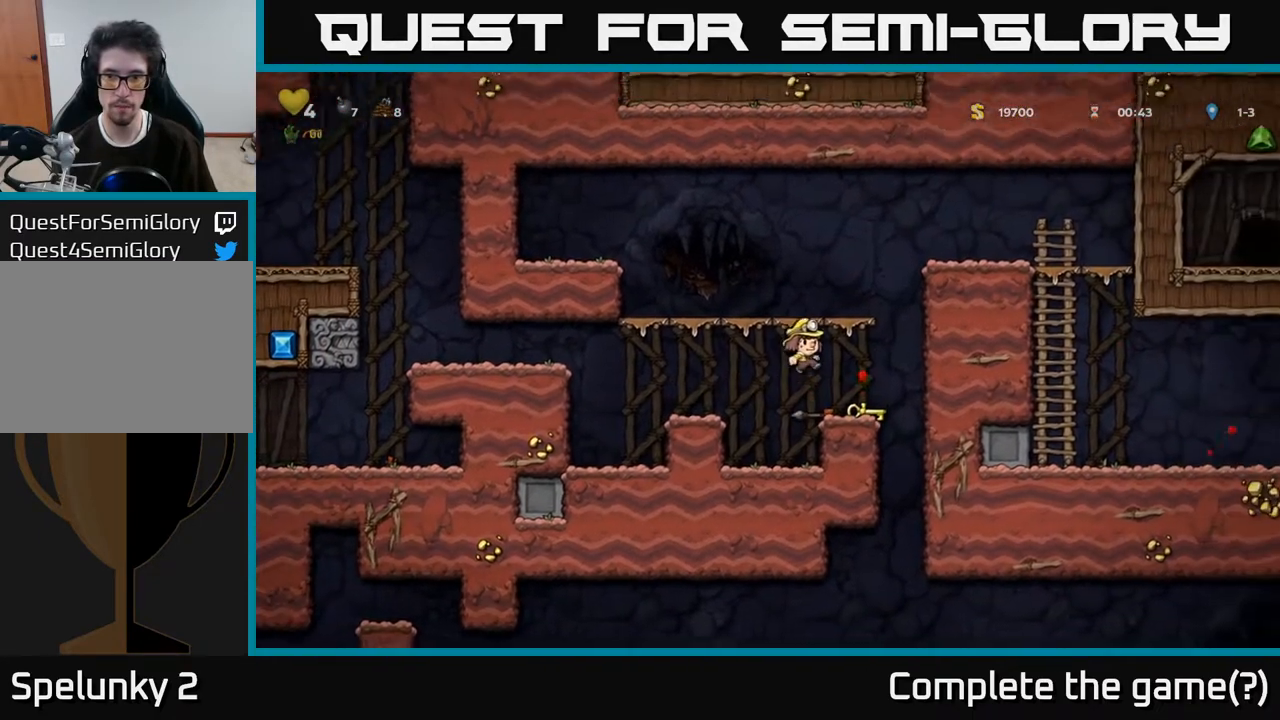
{"buttons": [], "left_stick": "center", "right_stick": "center", "events": [[17, "DPAD_RIGHT", "up"], [283, "DPAD_DOWN", "down"], [383, "X", "down"], [483, "DPAD_DOWN", "up"], [483, "X", "up"]]}
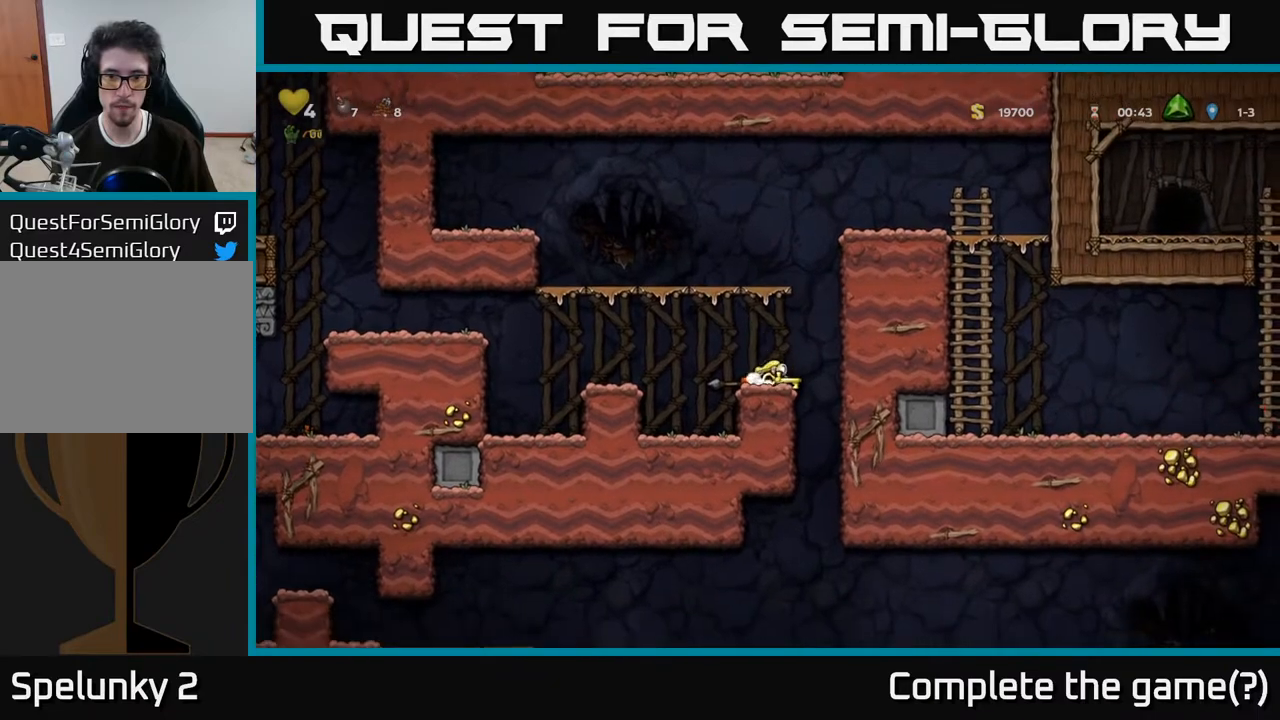
{"buttons": ["A", "DPAD_RIGHT"], "left_stick": "center", "right_stick": "center", "events": [[167, "DPAD_RIGHT", "down"], [200, "A", "down"], [383, "A", "up"], [500, "A", "down"]]}
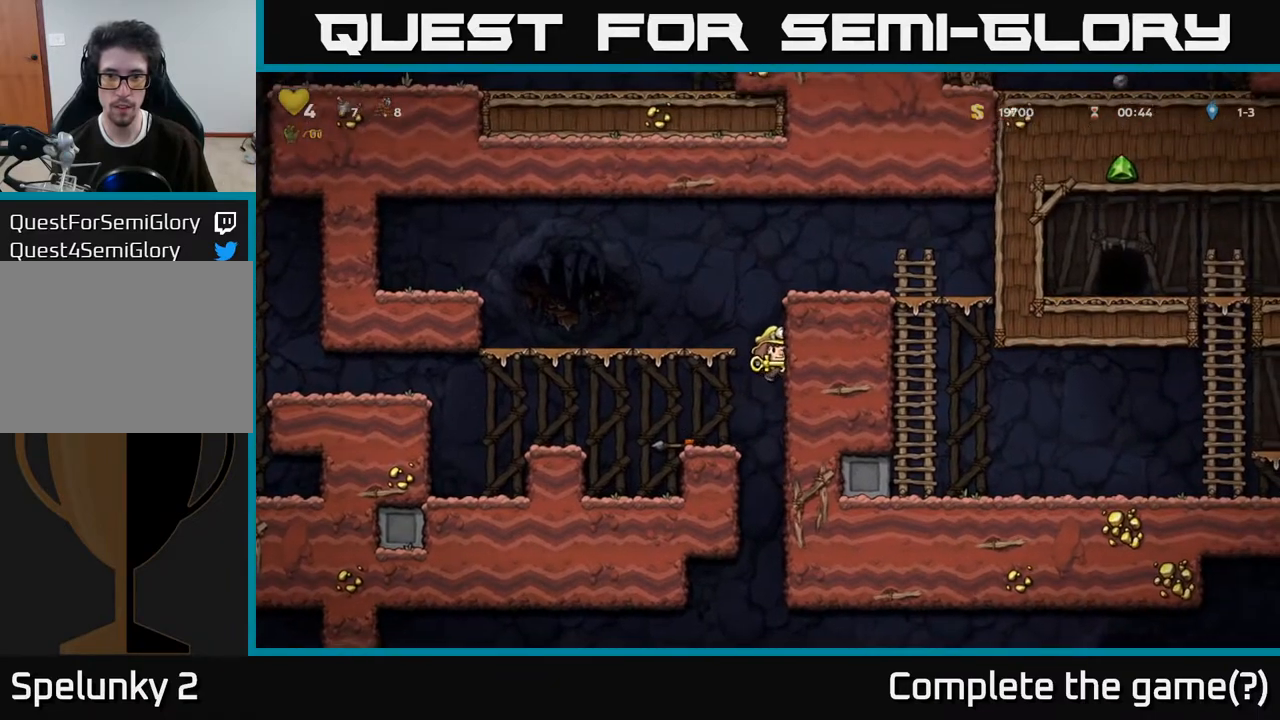
{"buttons": ["A", "DPAD_RIGHT"], "left_stick": "center", "right_stick": "center", "events": [[133, "A", "up"], [350, "A", "down"]]}
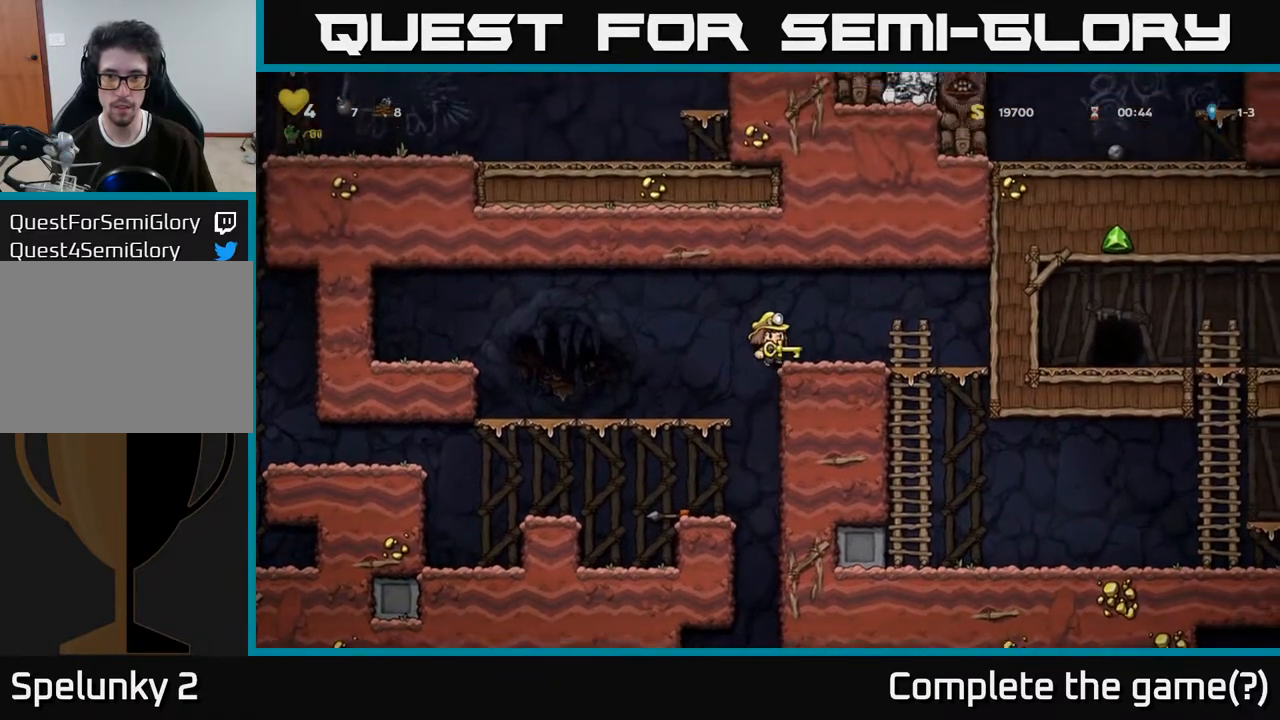
{"buttons": ["A"], "left_stick": "center", "right_stick": "center", "events": [[33, "A", "up"], [350, "DPAD_DOWN", "down"], [367, "DPAD_RIGHT", "up"], [433, "A", "down"], [500, "DPAD_DOWN", "up"]]}
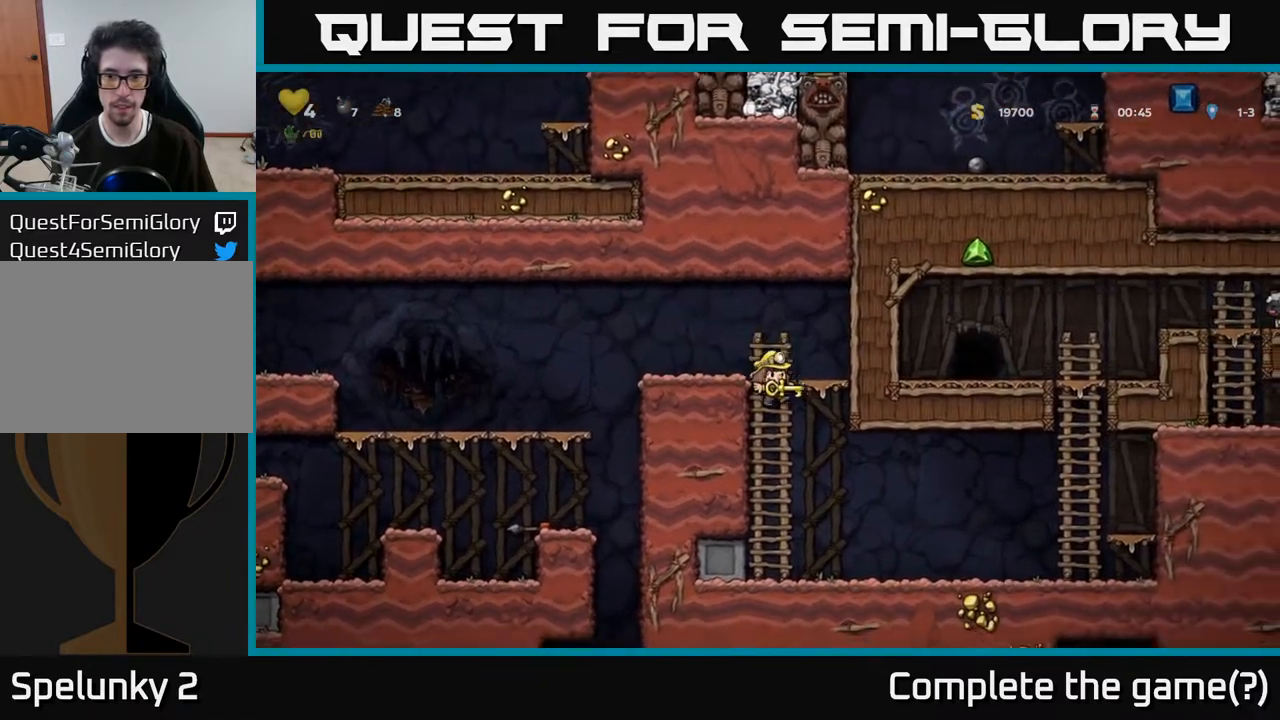
{"buttons": ["A", "DPAD_RIGHT"], "left_stick": "center", "right_stick": "center", "events": [[17, "DPAD_RIGHT", "down"], [33, "A", "up"], [467, "A", "down"]]}
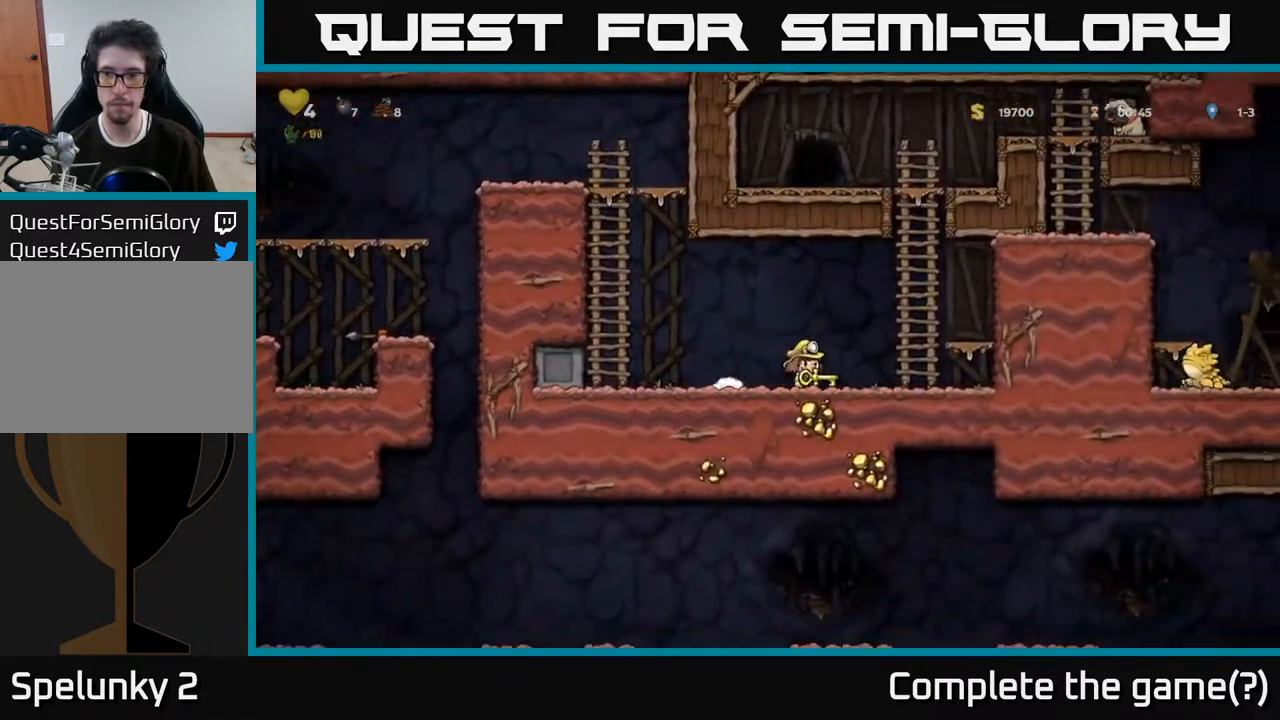
{"buttons": ["DPAD_UP"], "left_stick": "center", "right_stick": "center", "events": [[150, "DPAD_UP", "down"], [183, "DPAD_RIGHT", "up"], [200, "A", "up"], [283, "A", "down"], [483, "A", "up"]]}
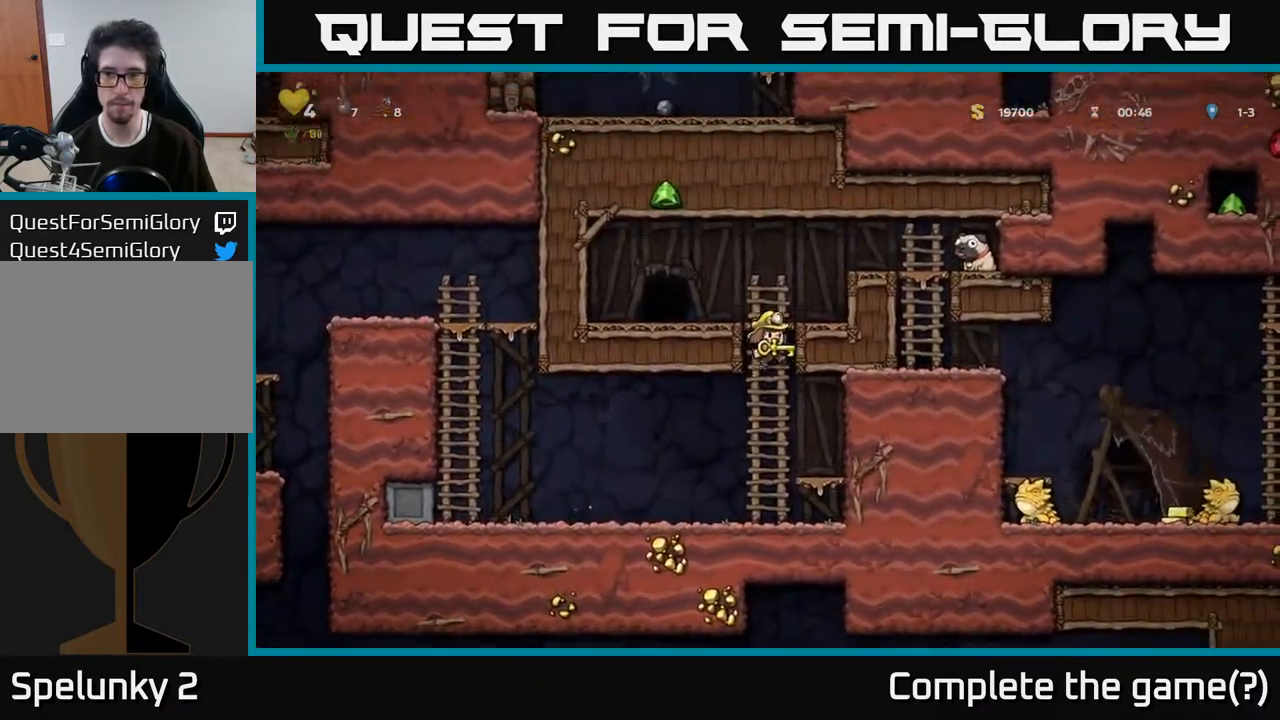
{"buttons": [], "left_stick": "center", "right_stick": "center", "events": [[150, "A", "down"], [200, "DPAD_LEFT", "down"], [233, "DPAD_UP", "up"], [283, "A", "up"], [433, "DPAD_LEFT", "up"]]}
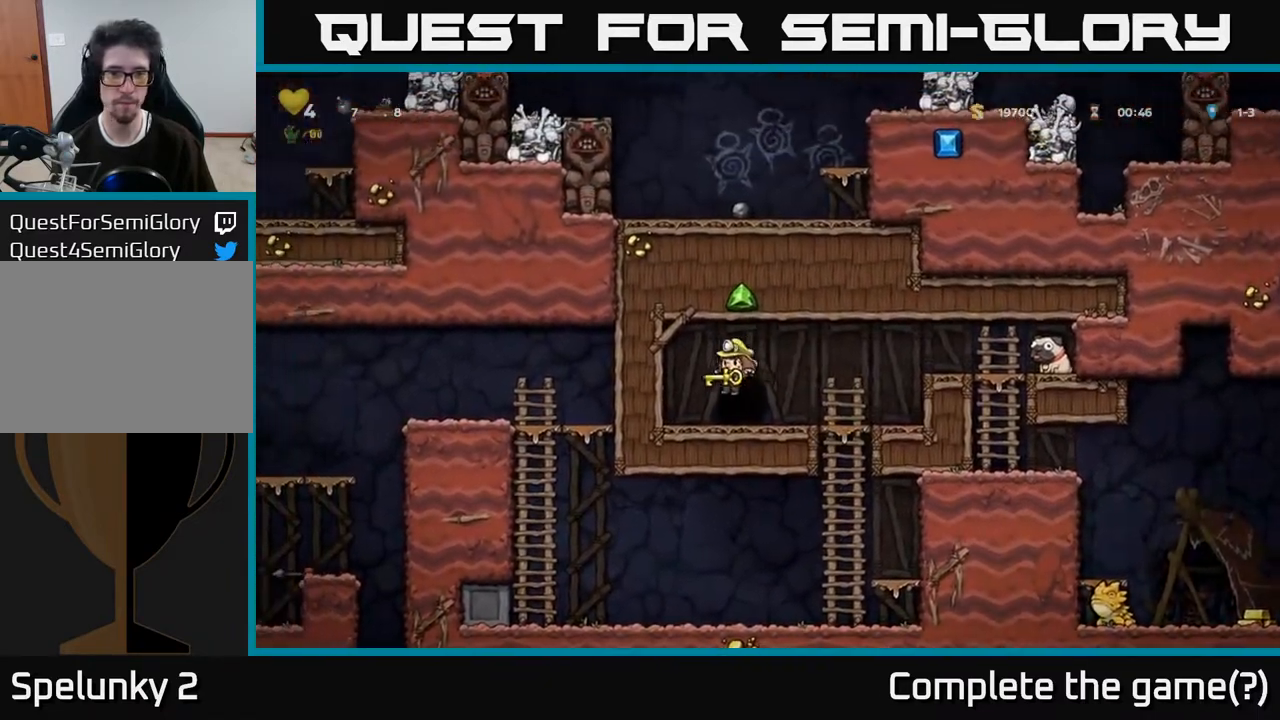
{"buttons": [], "left_stick": "center", "right_stick": "center", "events": [[100, "DPAD_RIGHT", "down"], [150, "DPAD_RIGHT", "up"], [217, "L2", "down"], [300, "L2", "up"], [417, "L2", "down"], [500, "L2", "up"]]}
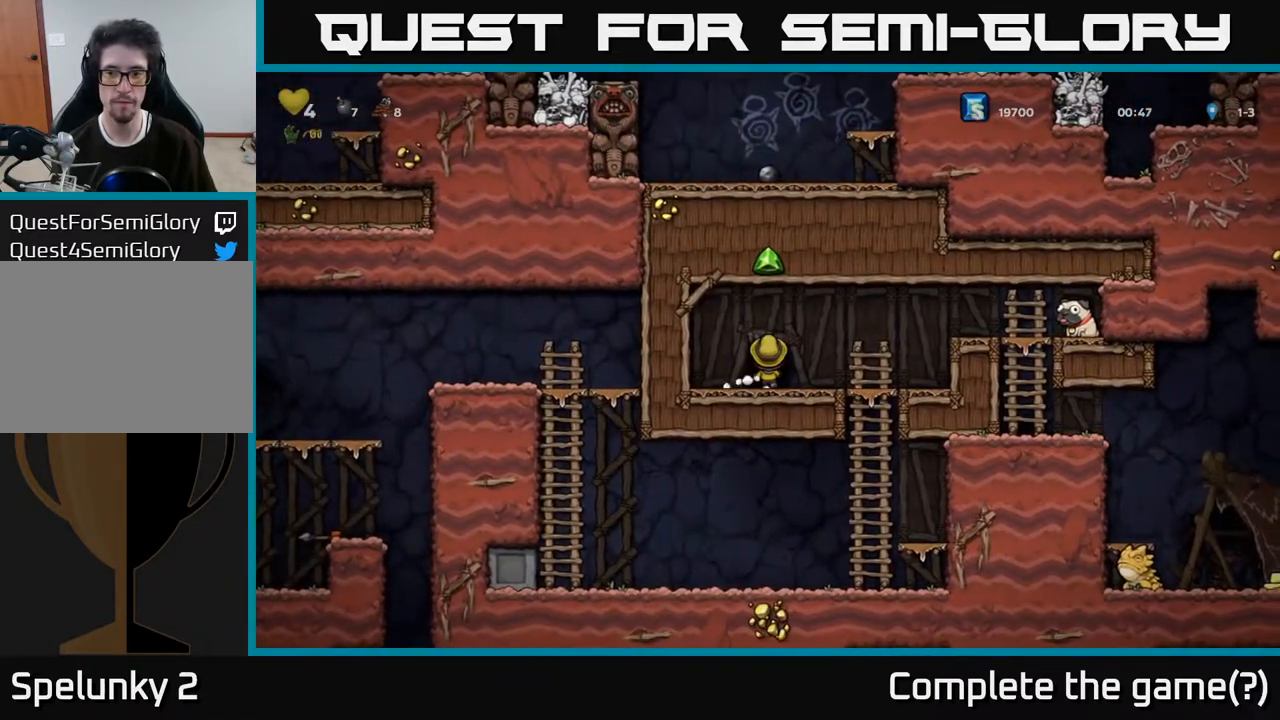
{"buttons": [], "left_stick": "center", "right_stick": "center", "events": []}
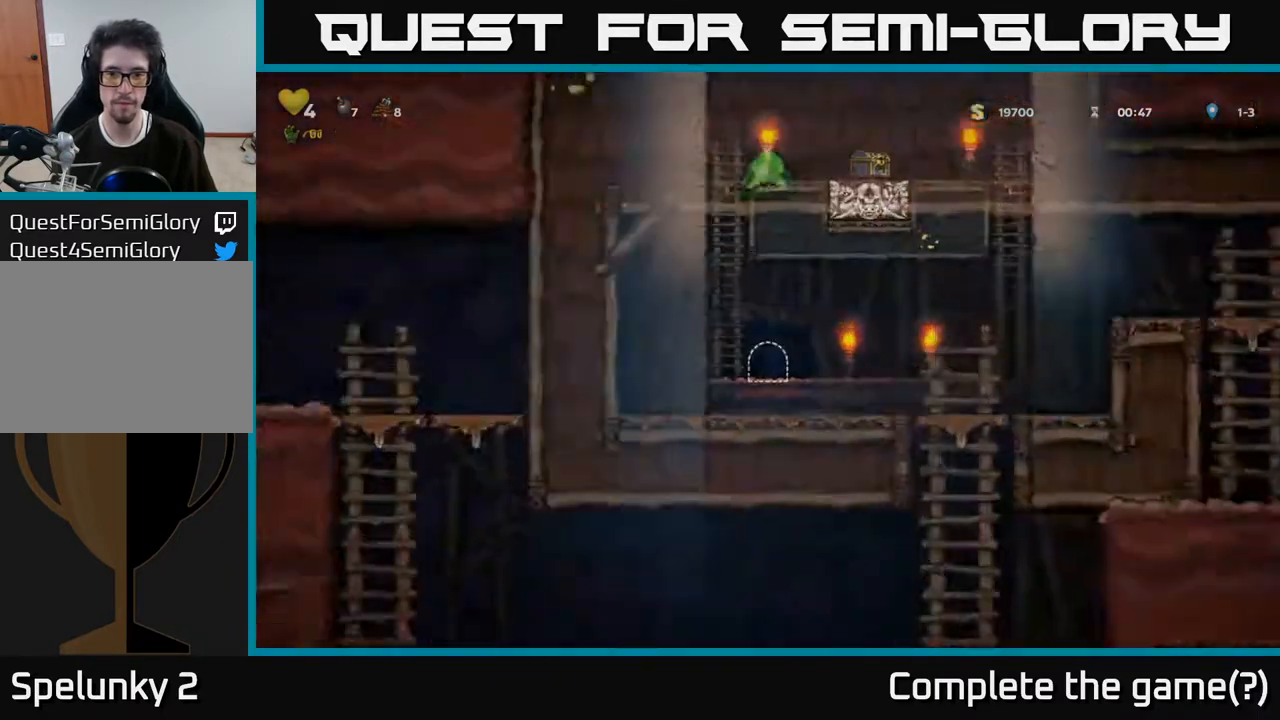
{"buttons": ["DPAD_LEFT"], "left_stick": "center", "right_stick": "center", "events": [[500, "DPAD_LEFT", "down"]]}
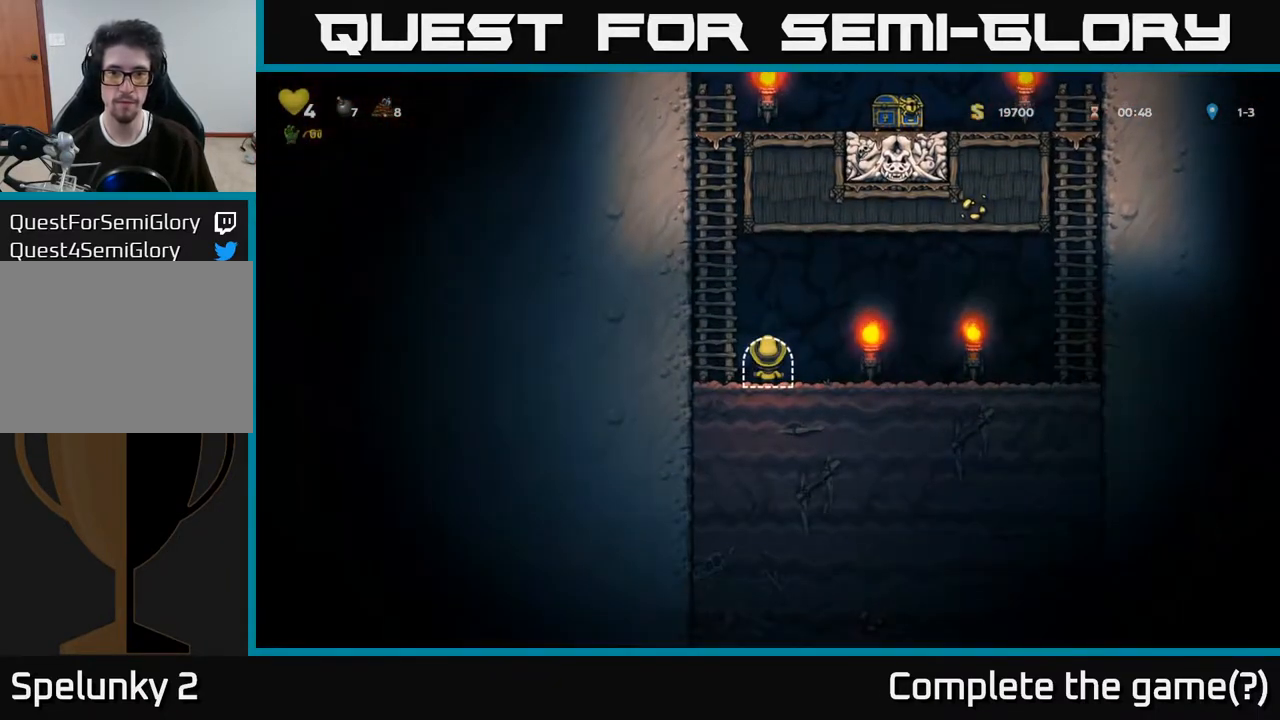
{"buttons": ["DPAD_LEFT"], "left_stick": "center", "right_stick": "center", "events": [[33, "A", "down"], [183, "A", "up"], [267, "A", "down"], [467, "A", "up"]]}
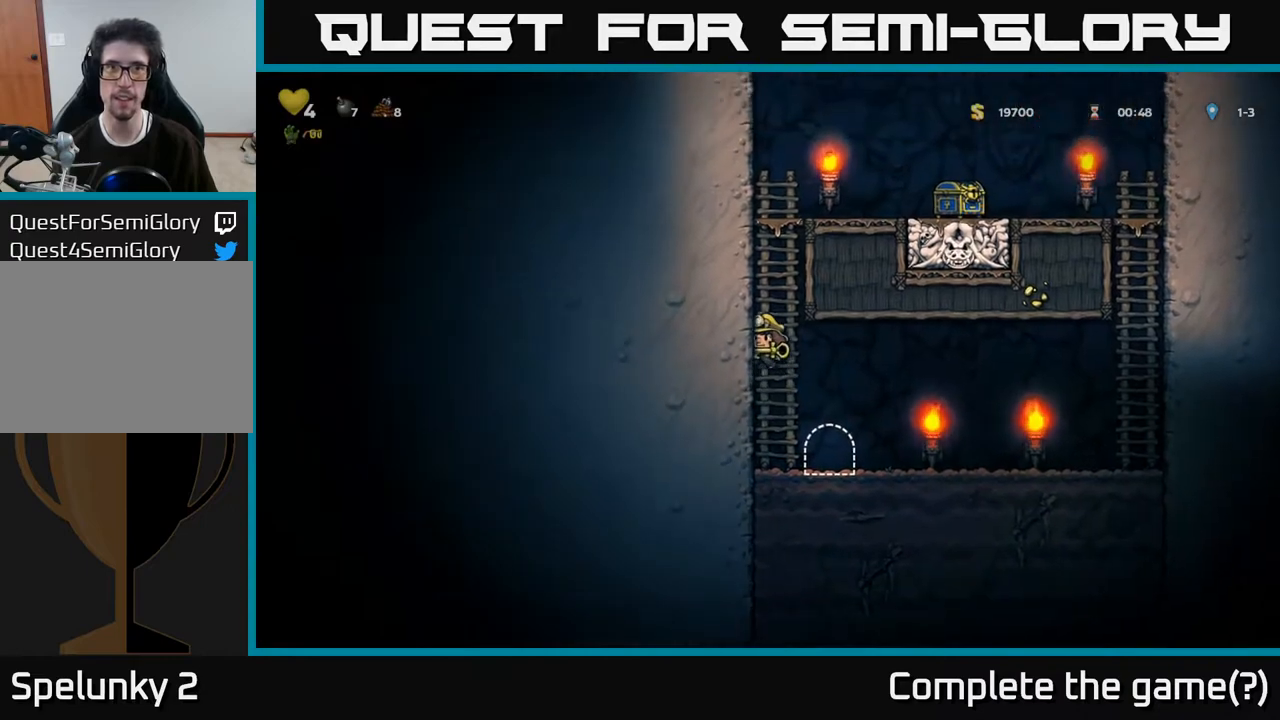
{"buttons": ["A", "DPAD_RIGHT"], "left_stick": "center", "right_stick": "center", "events": [[50, "A", "down"], [267, "A", "up"], [400, "A", "down"], [450, "DPAD_LEFT", "up"], [467, "DPAD_RIGHT", "down"]]}
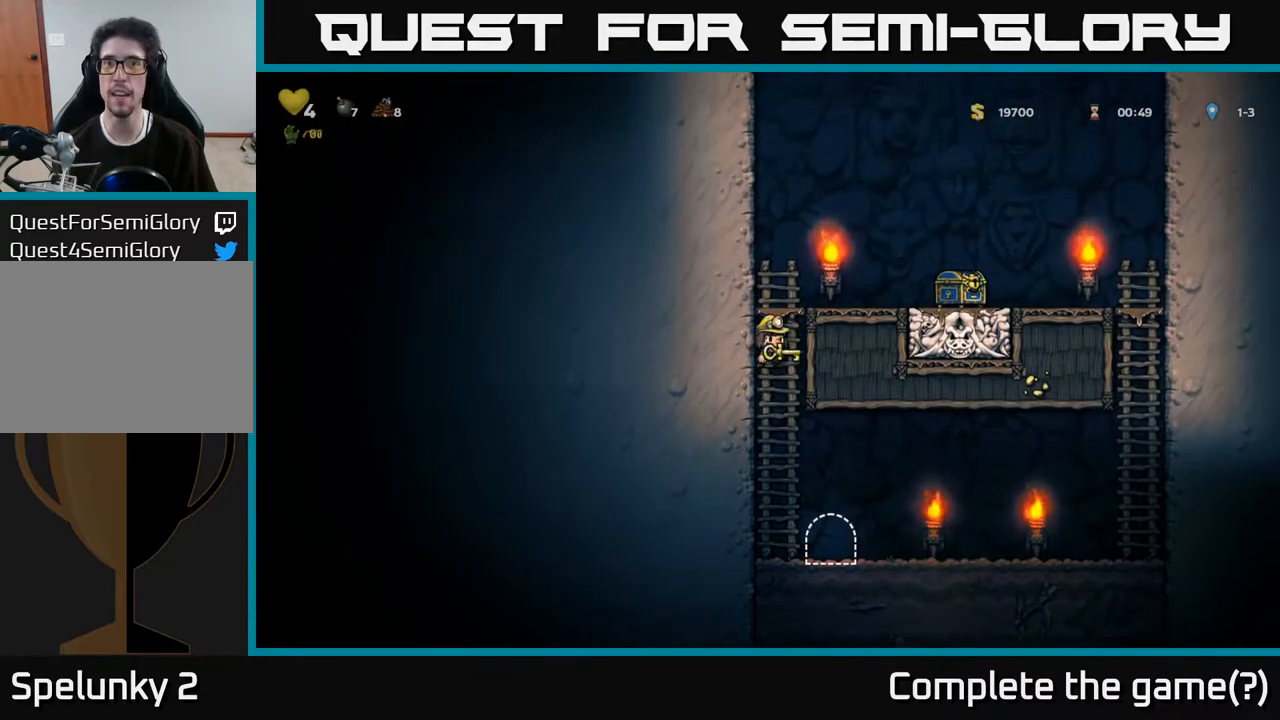
{"buttons": ["A", "DPAD_RIGHT"], "left_stick": "center", "right_stick": "center", "events": [[150, "A", "up"], [333, "A", "down"]]}
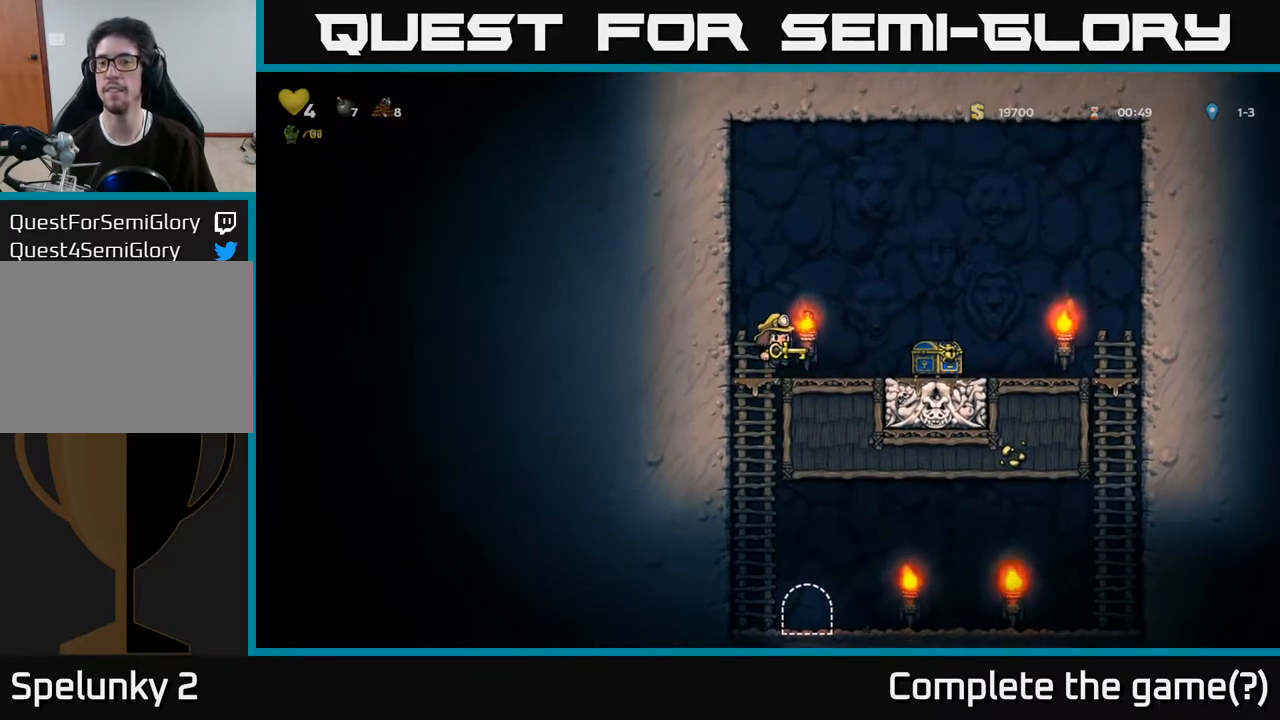
{"buttons": [], "left_stick": "center", "right_stick": "center", "events": [[50, "A", "up"], [333, "DPAD_RIGHT", "up"]]}
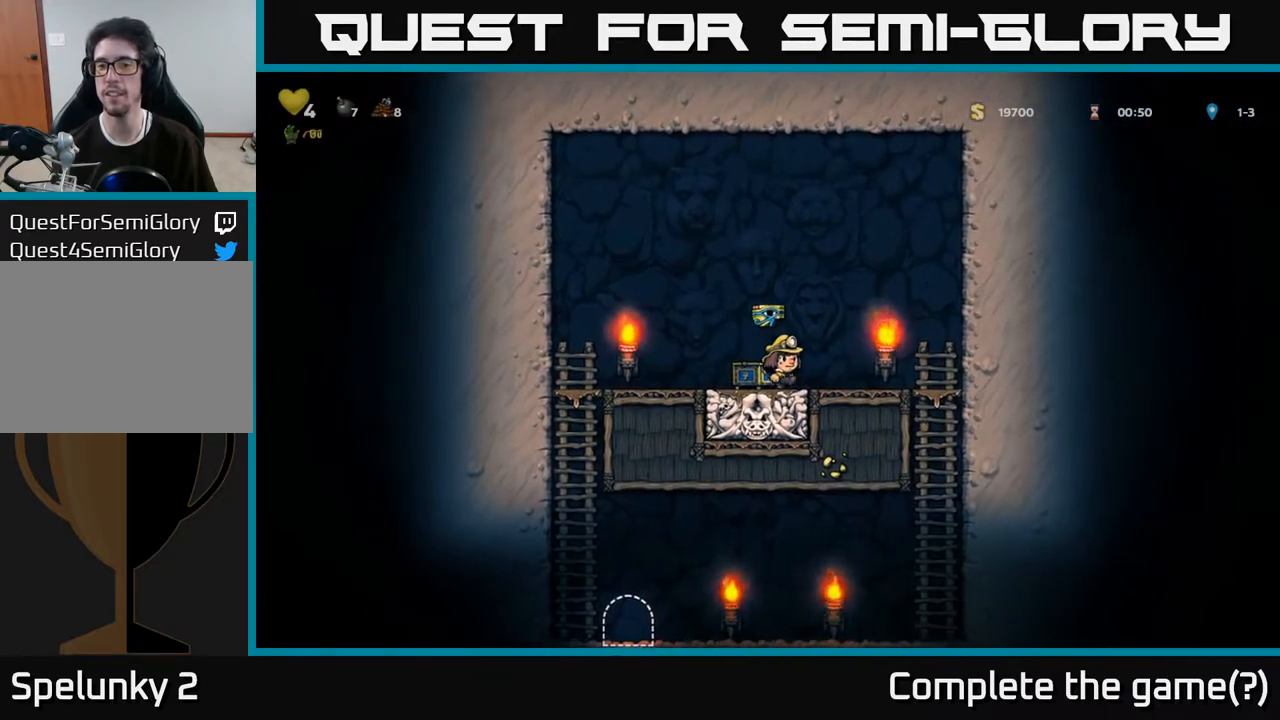
{"buttons": ["DPAD_LEFT"], "left_stick": "center", "right_stick": "center", "events": [[167, "DPAD_LEFT", "down"], [350, "A", "down"], [467, "A", "up"]]}
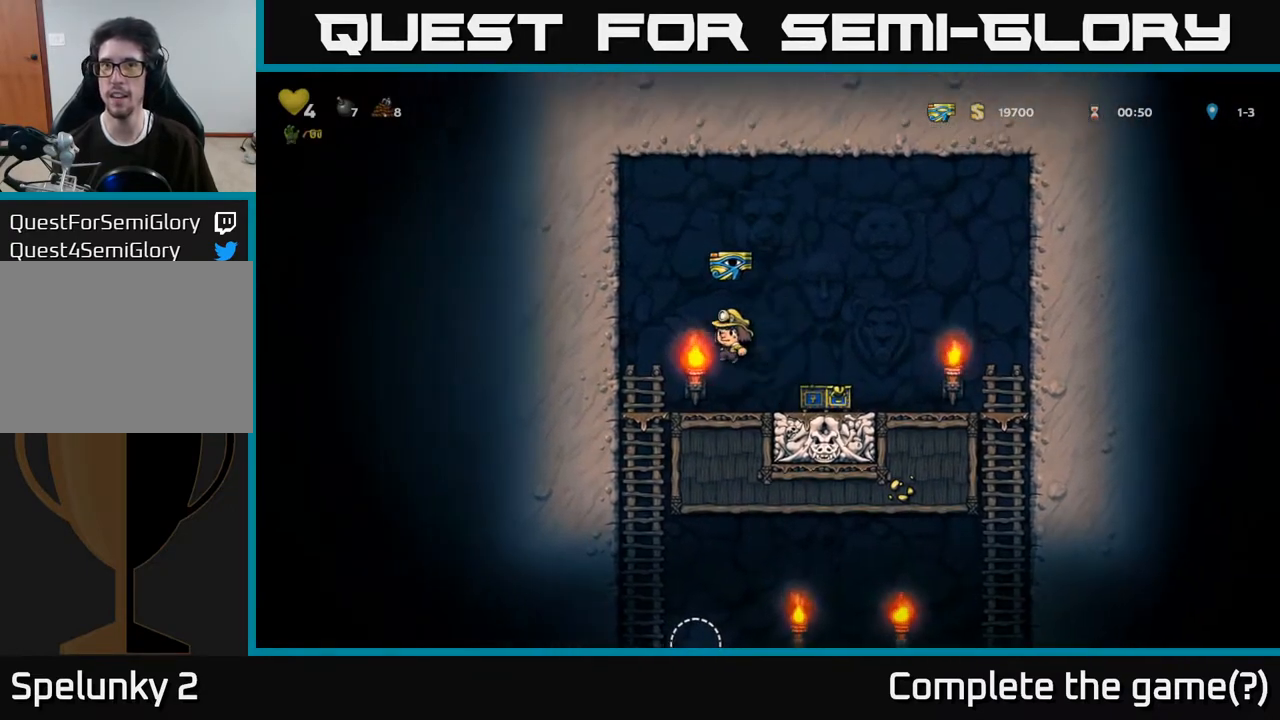
{"buttons": ["A", "DPAD_DOWN"], "left_stick": "center", "right_stick": "center", "events": [[133, "DPAD_LEFT", "up"], [283, "DPAD_DOWN", "down"], [383, "A", "down"]]}
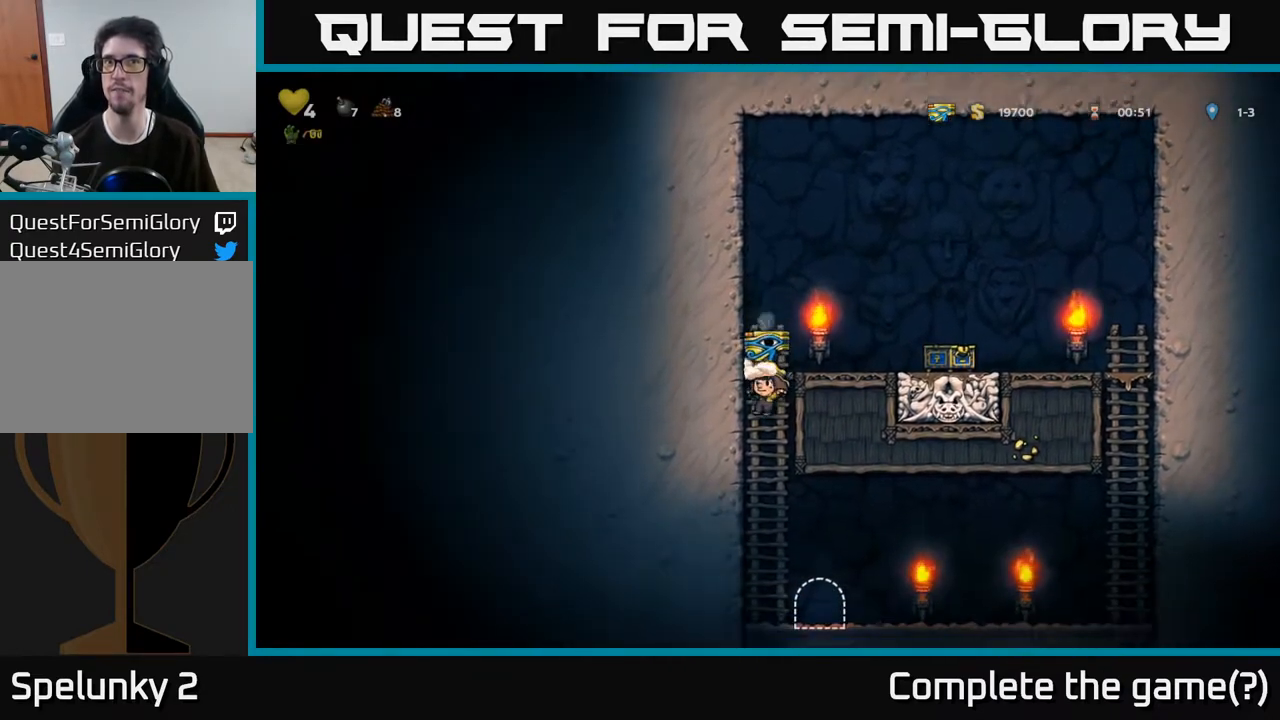
{"buttons": ["DPAD_RIGHT"], "left_stick": "center", "right_stick": "center", "events": [[17, "A", "up"], [333, "DPAD_RIGHT", "down"], [383, "DPAD_DOWN", "up"]]}